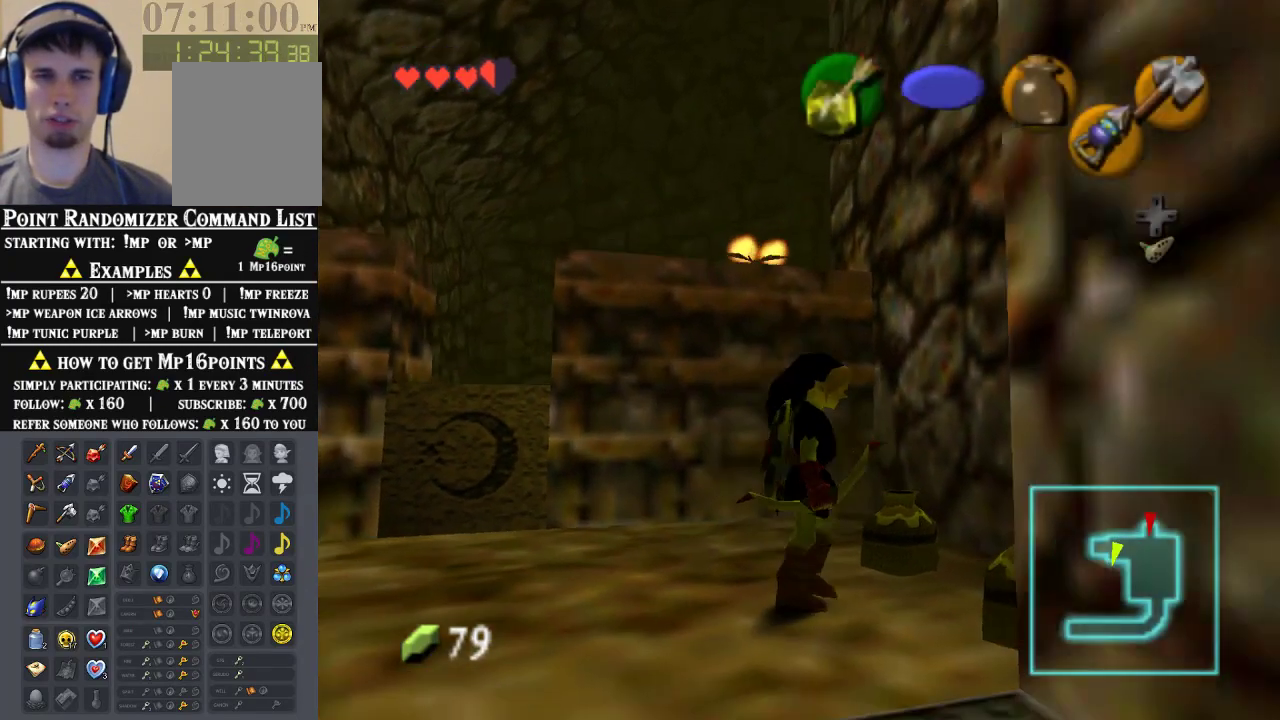
Gameplay with a controller (Nintendo layout); each line is a JSON object with the inputs held at the frame after it (dt_ms = milliseconds from this image to that frame). "events" lists button and stick changes between this image and that frame as [ms after this image, input, new state], when the widget could be followed in between. Not read: L1 L3 R1 R3.
{"dt_ms": 500, "buttons": [], "left_stick": "down", "events": [[33, "Z", "down"], [167, "Z", "up"], [500, "left_stick", "down"]]}
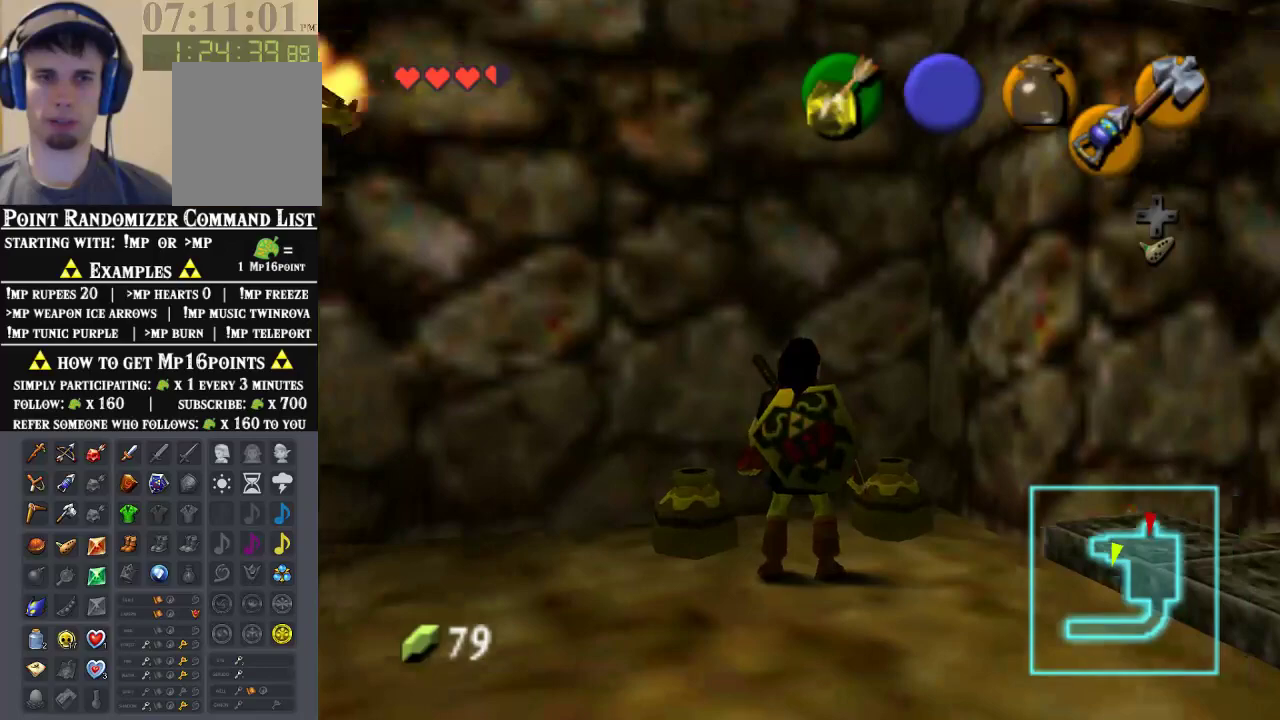
{"dt_ms": 500, "buttons": [], "left_stick": "down", "events": []}
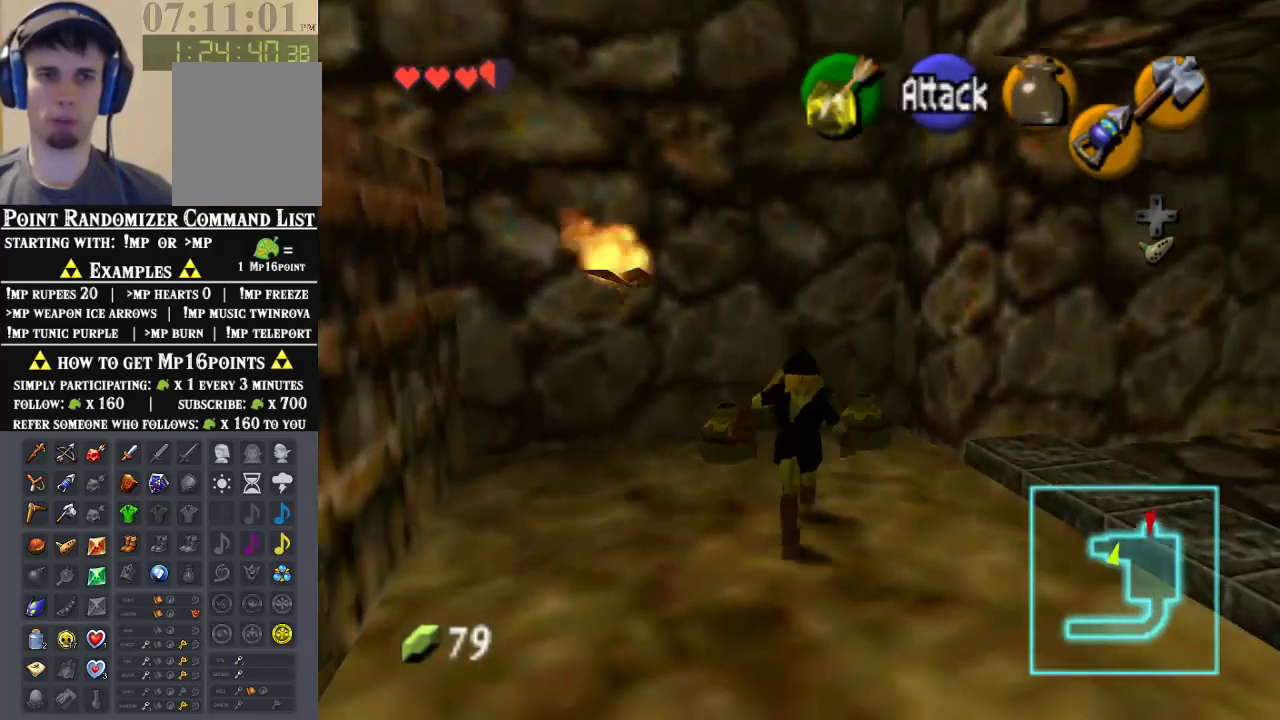
{"dt_ms": 500, "buttons": [], "left_stick": "down", "events": []}
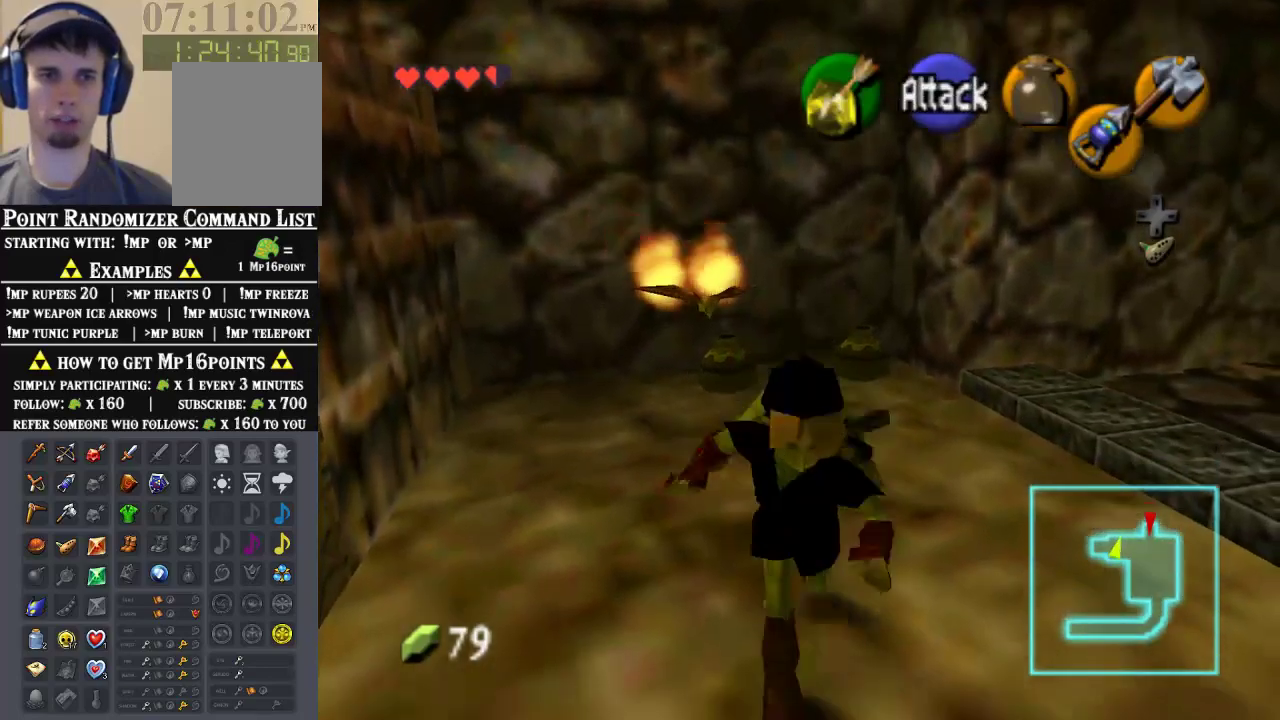
{"dt_ms": 500, "buttons": ["Z"], "left_stick": "center", "events": [[100, "left_stick", "up"], [267, "left_stick", "center"], [333, "Z", "down"]]}
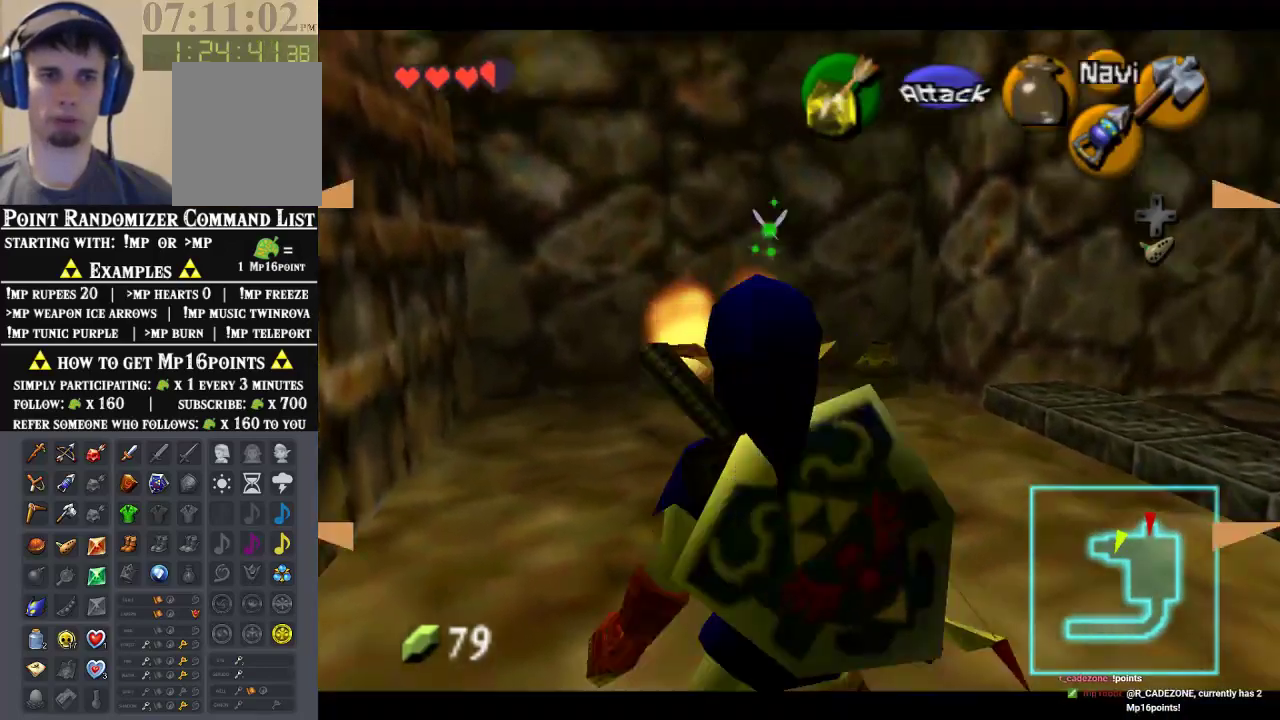
{"dt_ms": 500, "buttons": ["Z"], "left_stick": "center", "events": [[100, "left_stick", "down-right"], [233, "left_stick", "center"]]}
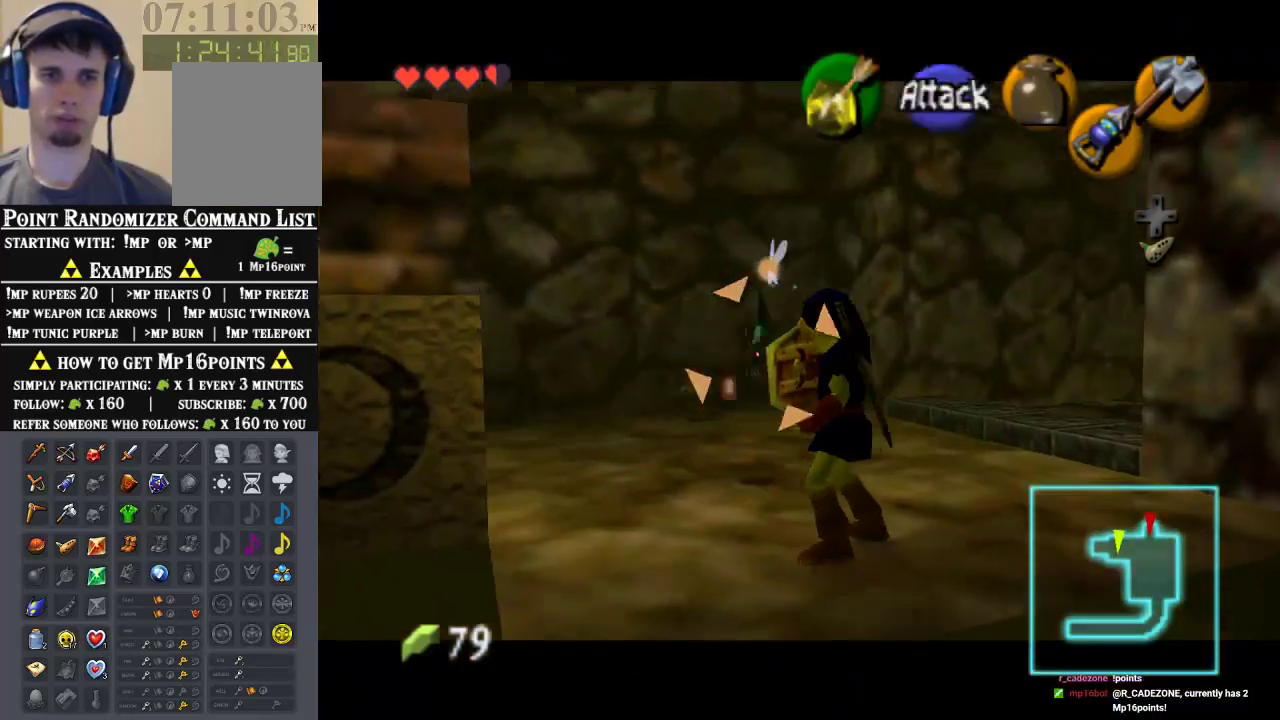
{"dt_ms": 500, "buttons": ["B", "Z"], "left_stick": "center", "events": [[233, "B", "down"]]}
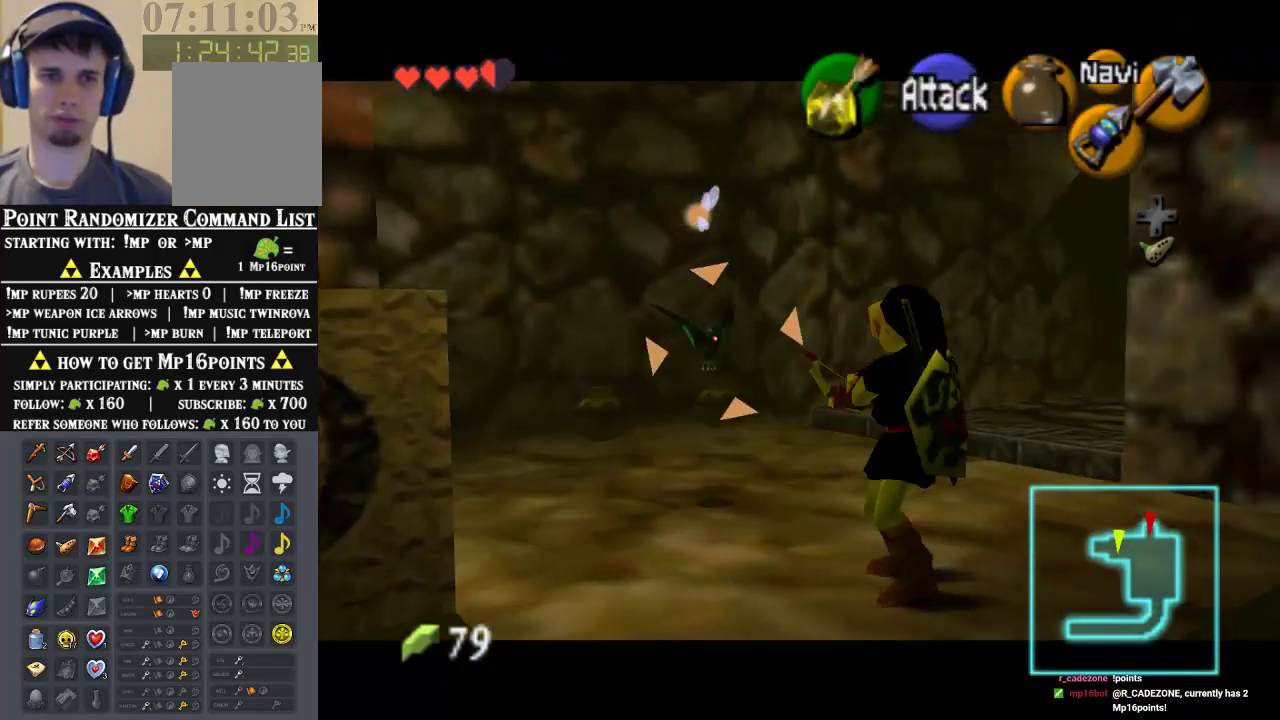
{"dt_ms": 500, "buttons": ["B", "Z"], "left_stick": "center", "events": []}
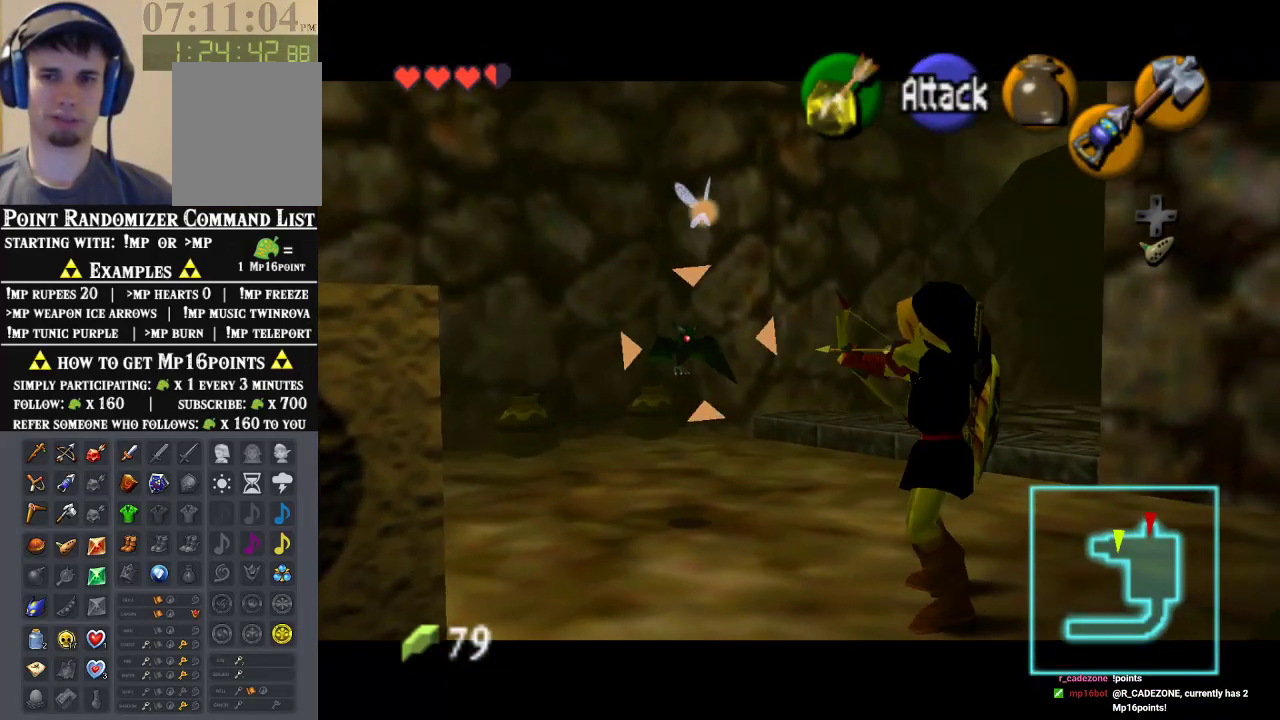
{"dt_ms": 500, "buttons": [], "left_stick": "center", "events": [[133, "B", "up"], [267, "Z", "up"]]}
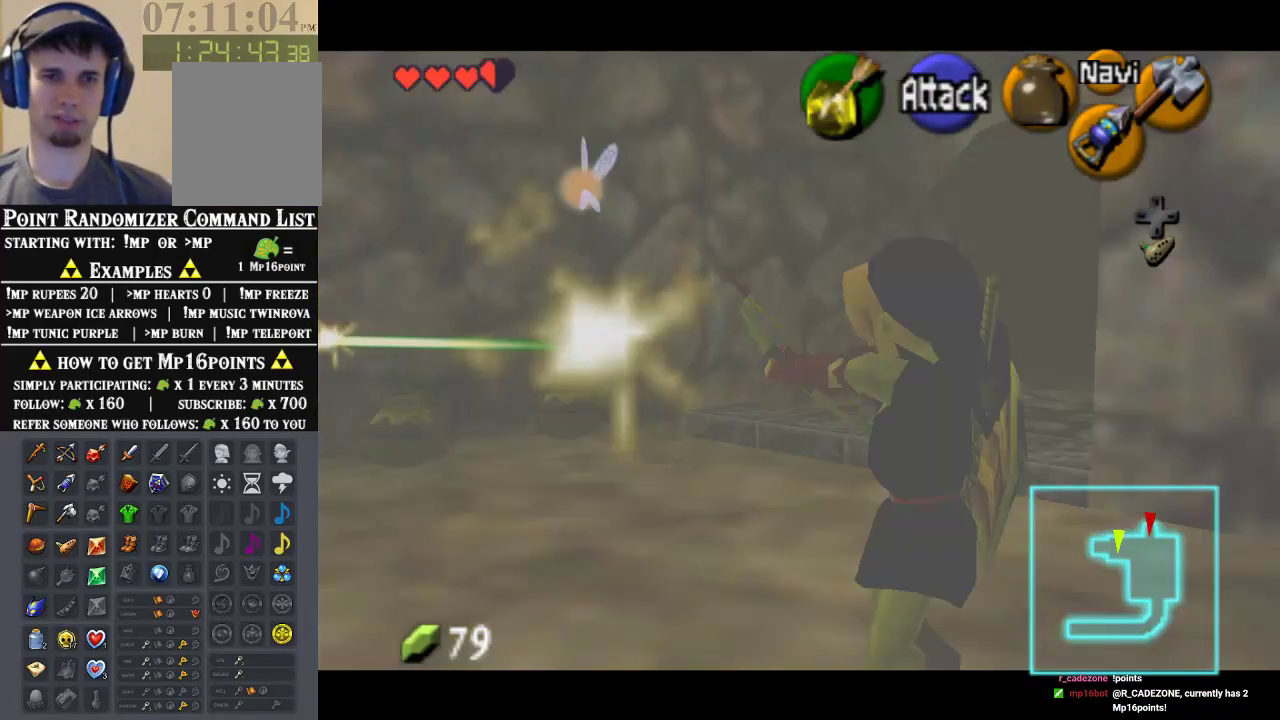
{"dt_ms": 500, "buttons": [], "left_stick": "up-left", "events": [[267, "left_stick", "up-left"]]}
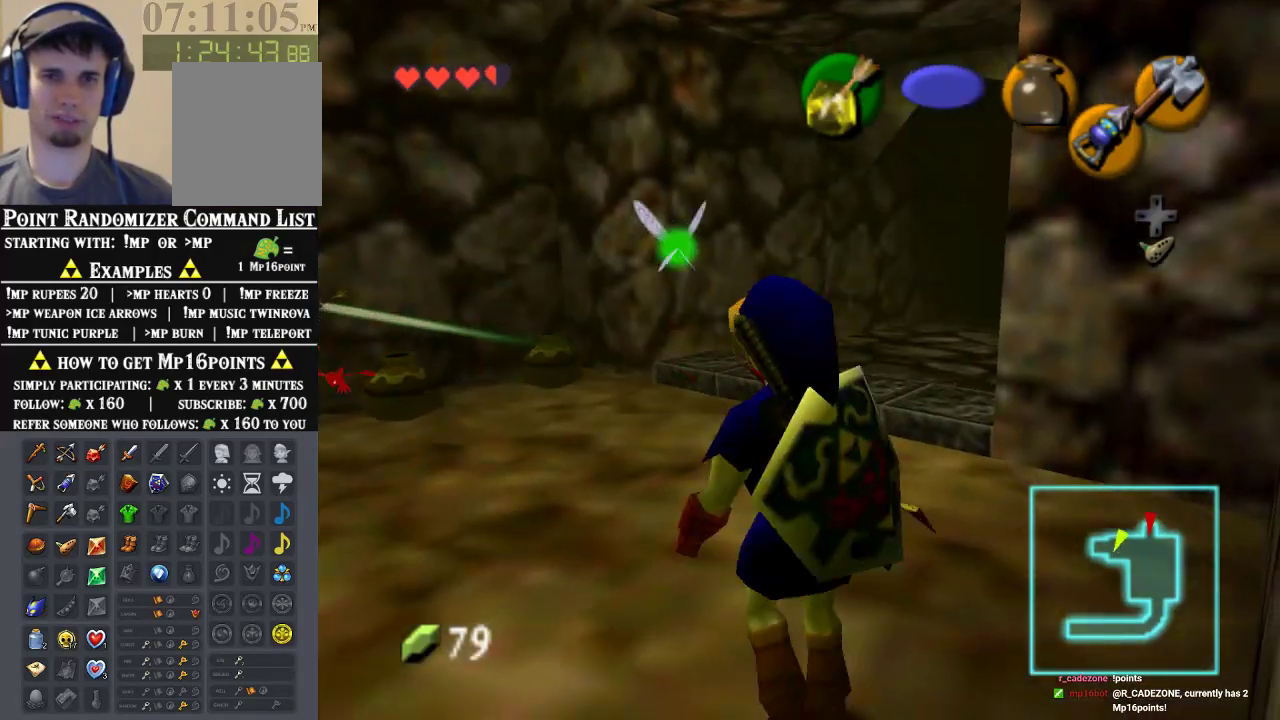
{"dt_ms": 500, "buttons": [], "left_stick": "center", "events": [[333, "left_stick", "center"]]}
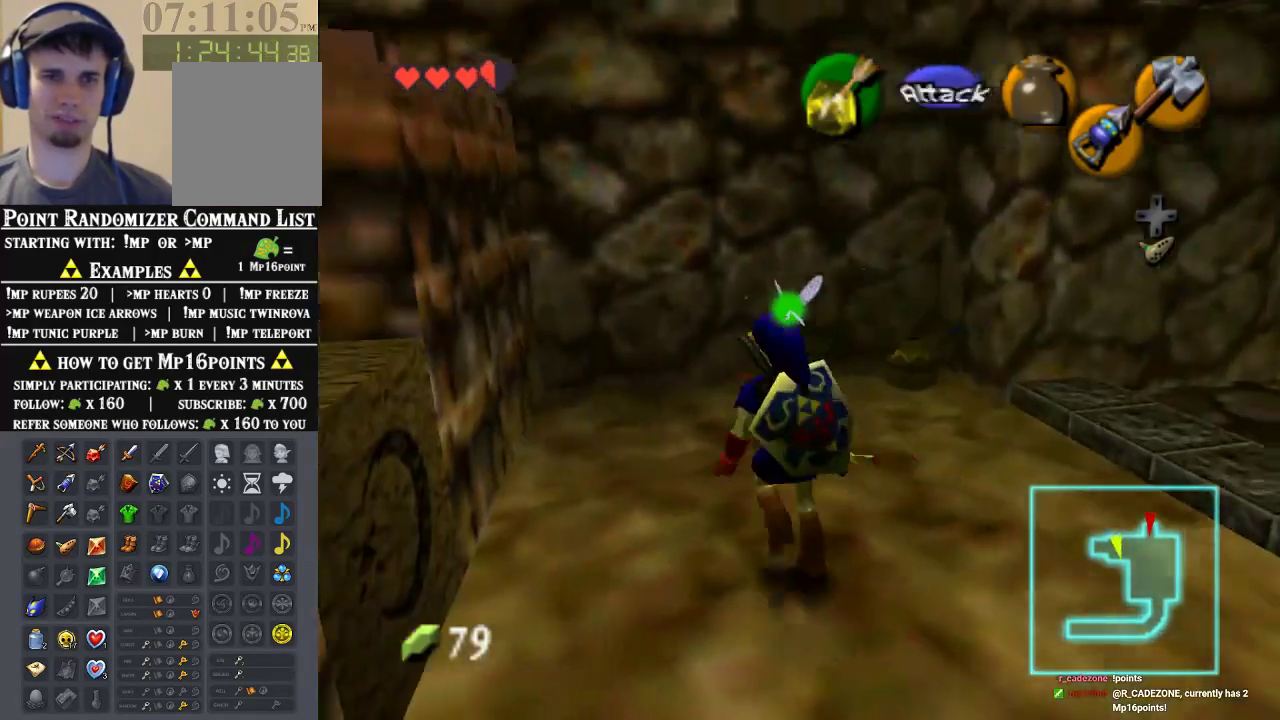
{"dt_ms": 500, "buttons": ["C_DOWN"], "left_stick": "center", "events": [[67, "C_DOWN", "down"], [167, "C_DOWN", "up"], [400, "C_DOWN", "down"]]}
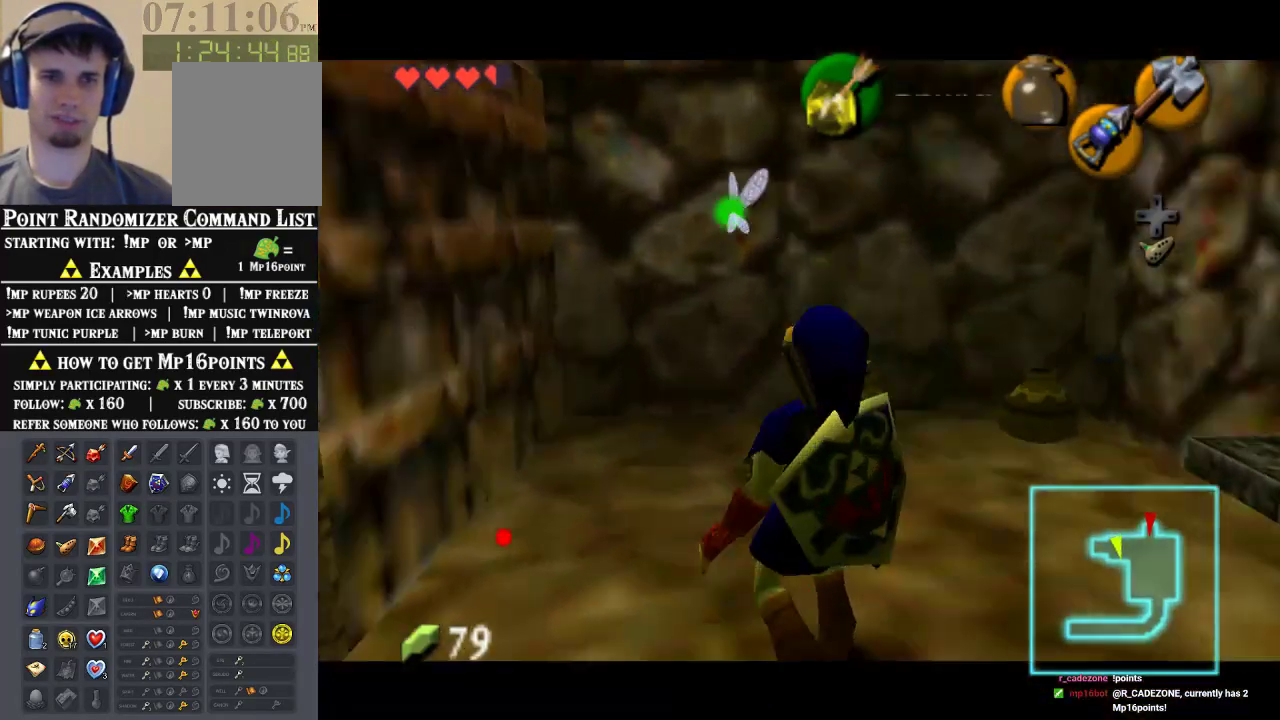
{"dt_ms": 500, "buttons": ["C_DOWN"], "left_stick": "up-right", "events": [[167, "left_stick", "up-right"]]}
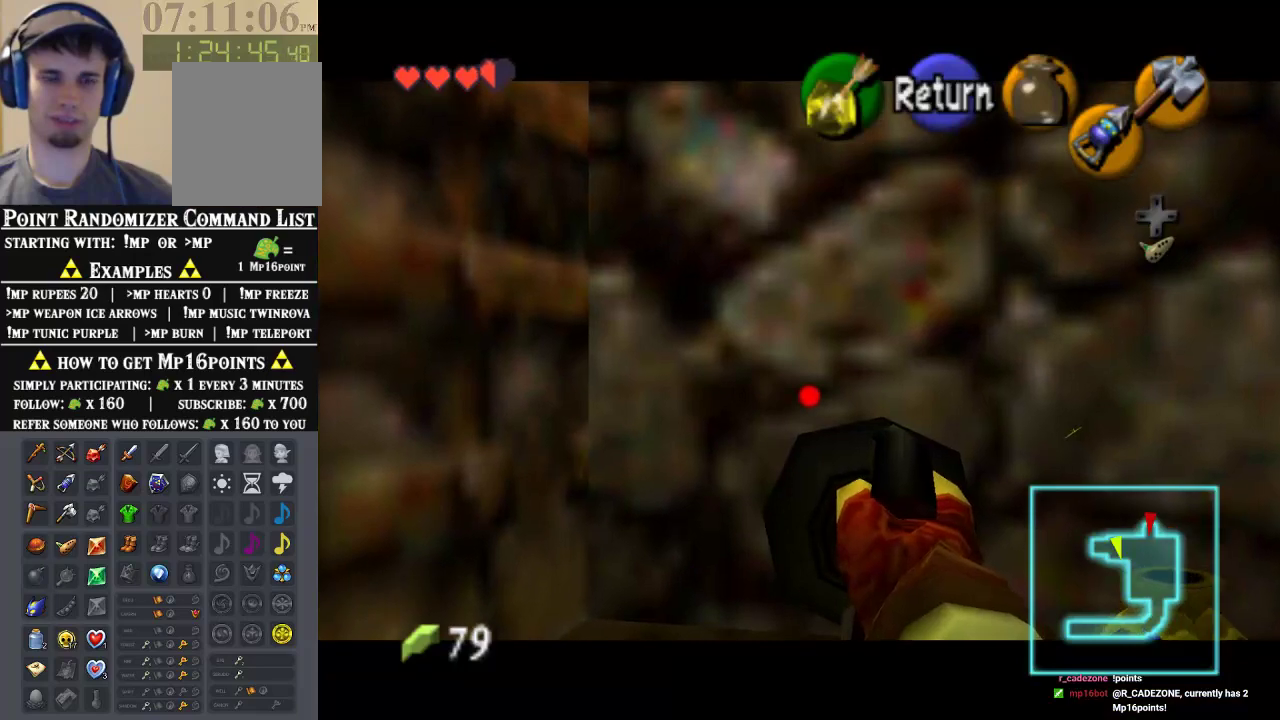
{"dt_ms": 500, "buttons": ["C_DOWN"], "left_stick": "down-right", "events": [[133, "left_stick", "center"], [433, "left_stick", "down-right"]]}
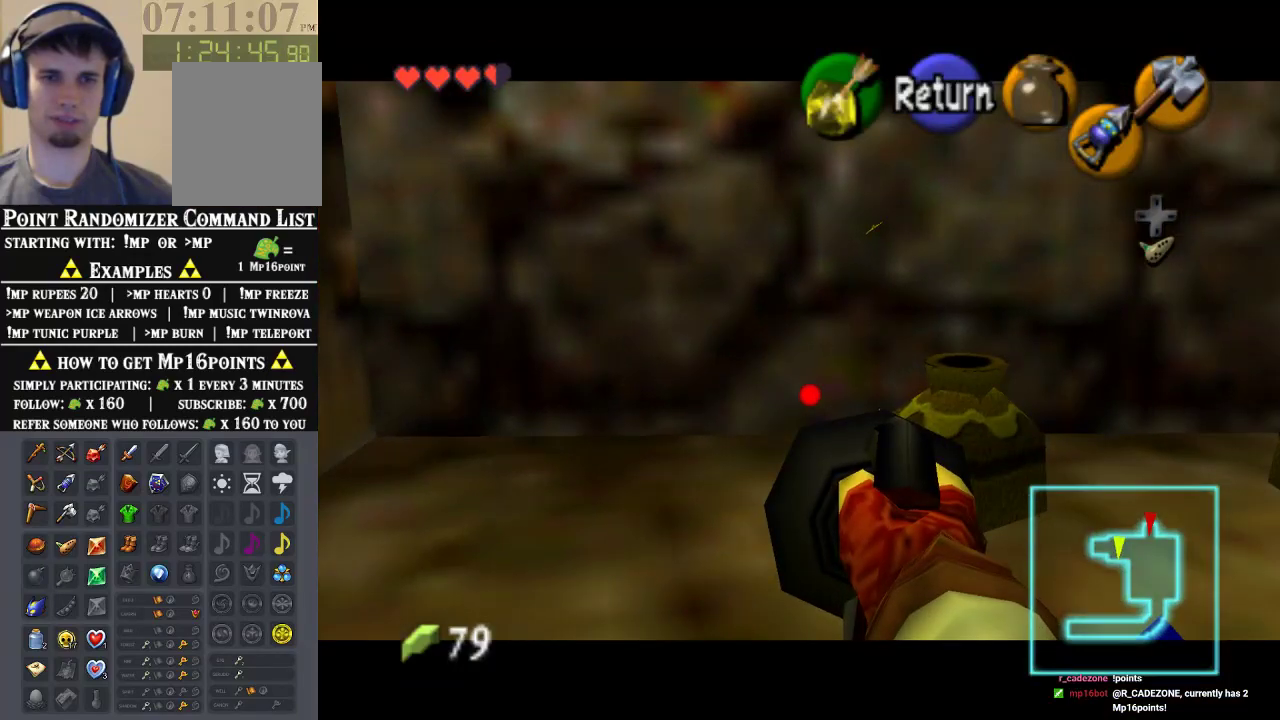
{"dt_ms": 500, "buttons": [], "left_stick": "center", "events": [[133, "left_stick", "center"], [233, "C_DOWN", "up"]]}
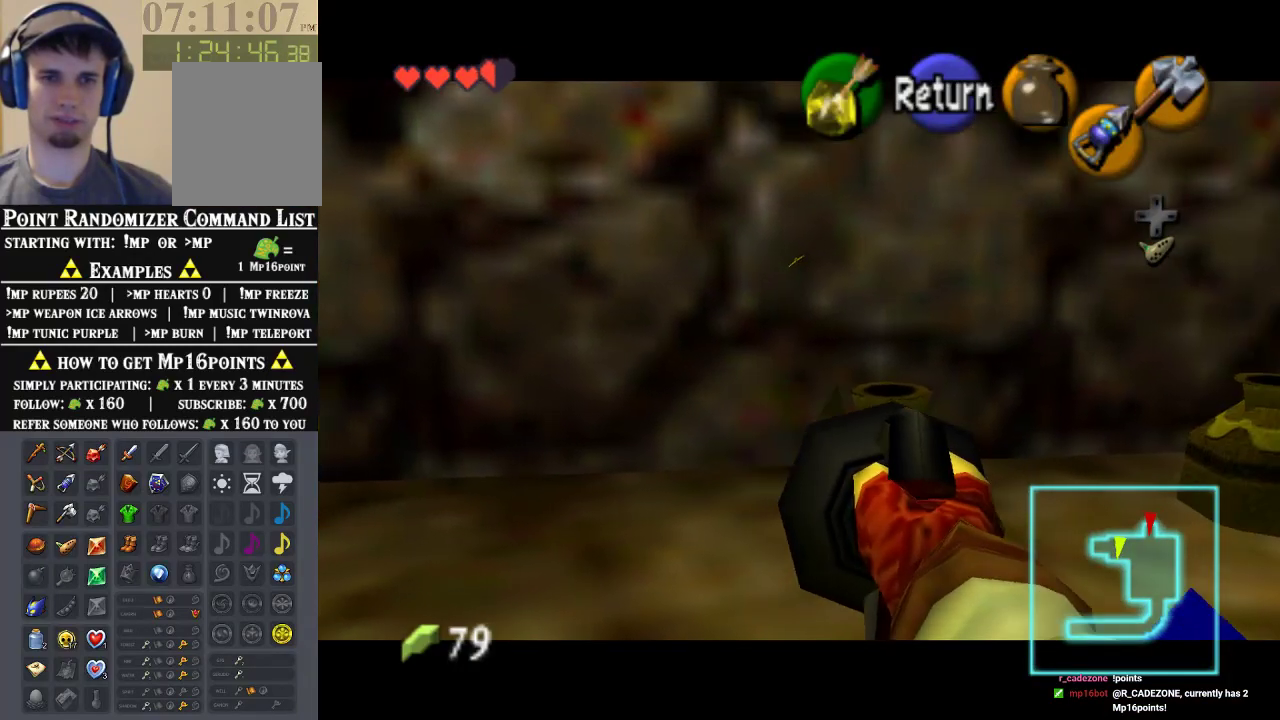
{"dt_ms": 500, "buttons": [], "left_stick": "right", "events": [[500, "left_stick", "right"]]}
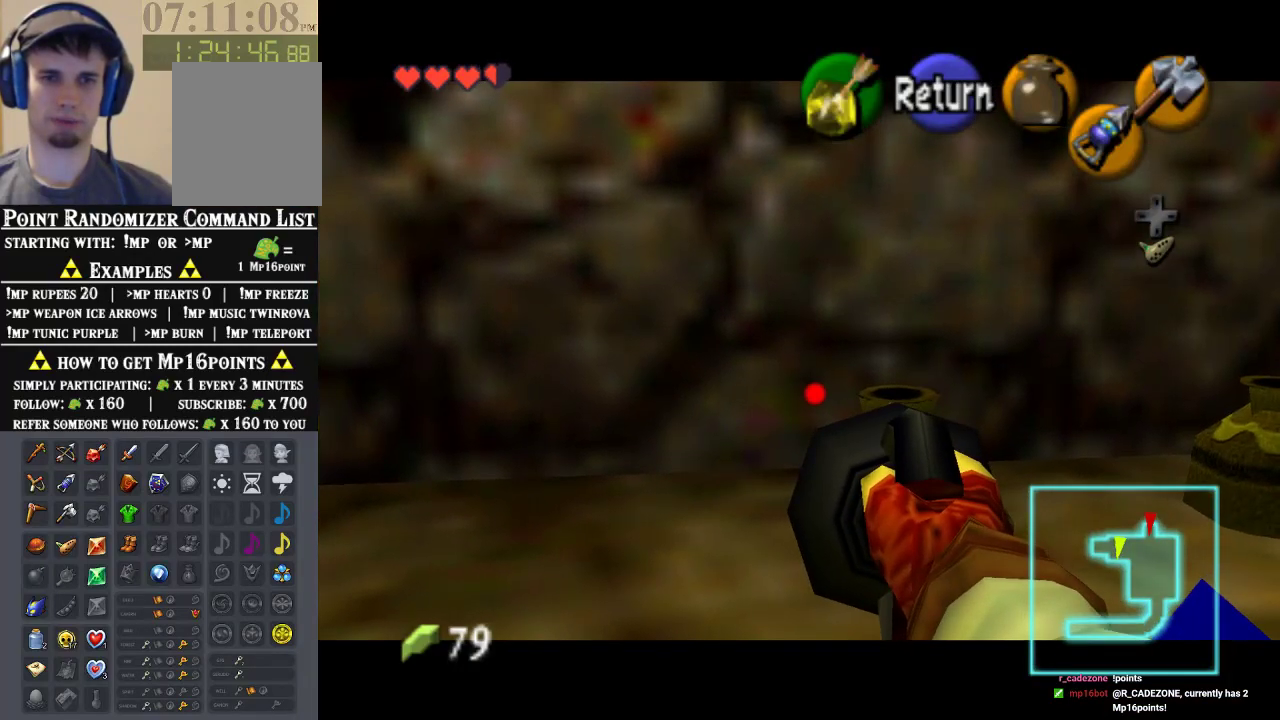
{"dt_ms": 500, "buttons": [], "left_stick": "center", "events": [[33, "C_DOWN", "down"], [67, "left_stick", "center"], [200, "C_DOWN", "up"]]}
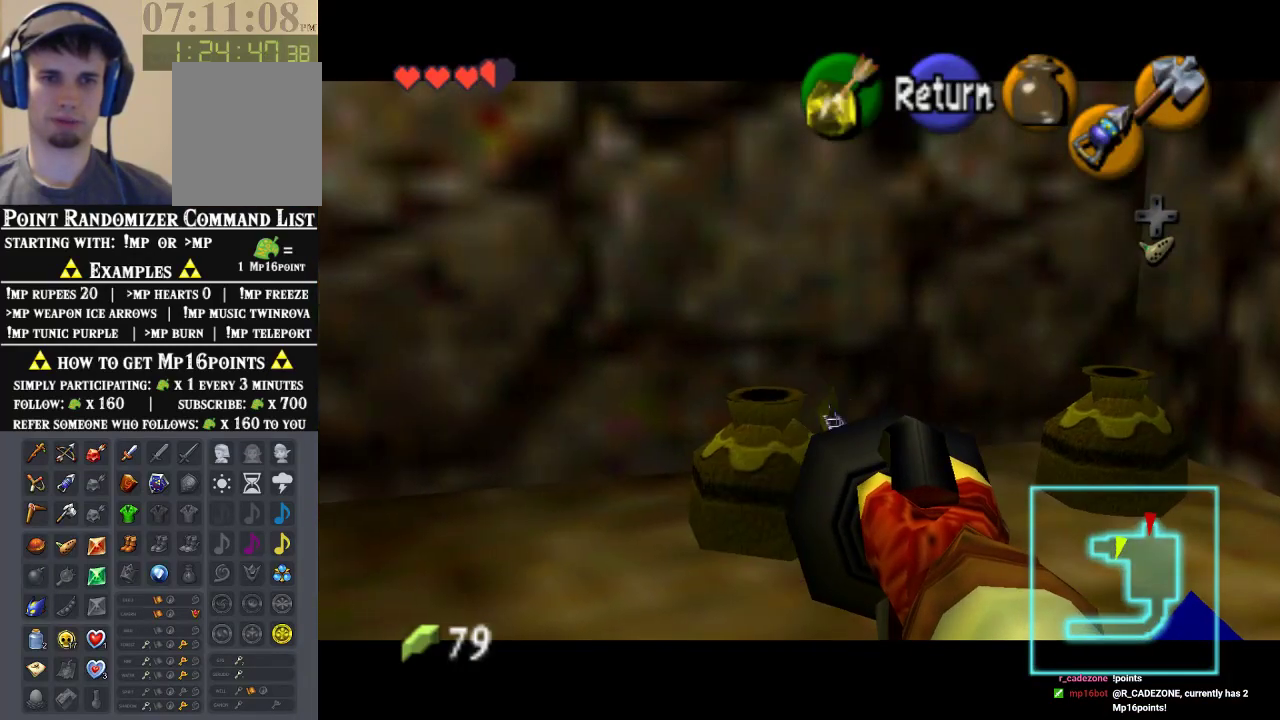
{"dt_ms": 500, "buttons": [], "left_stick": "center", "events": []}
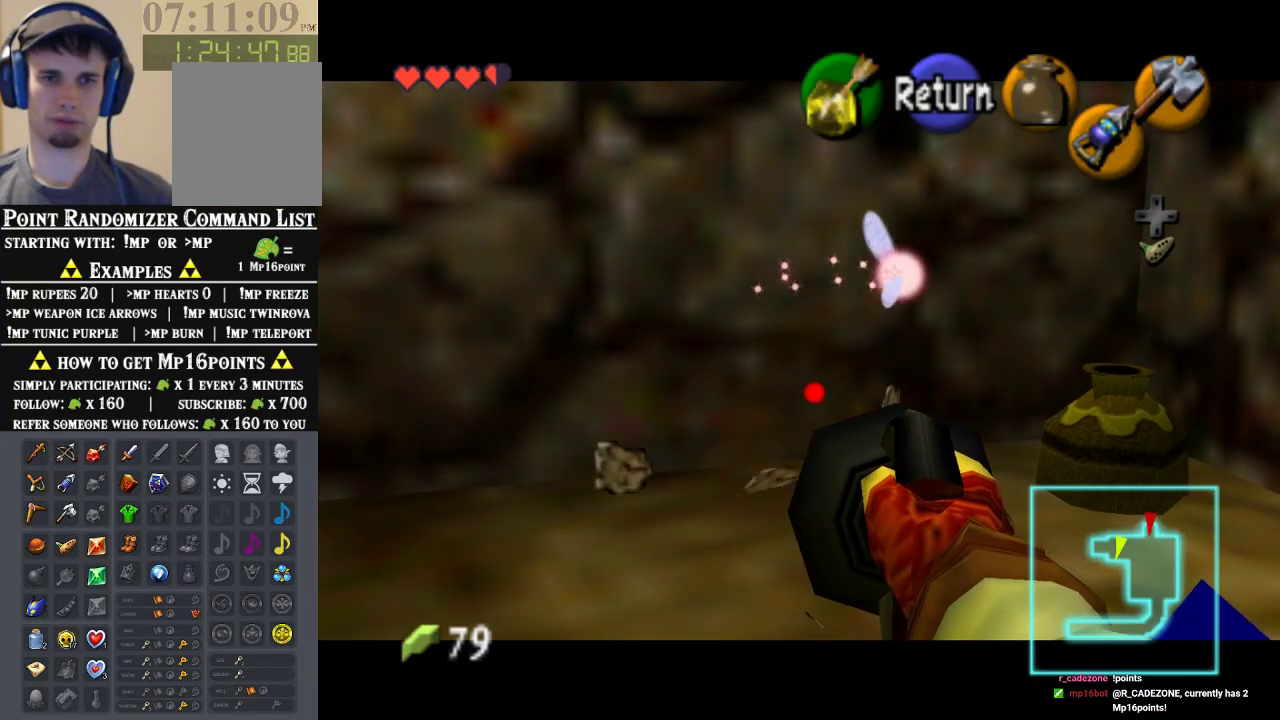
{"dt_ms": 500, "buttons": ["C_LEFT"], "left_stick": "up-right", "events": [[133, "left_stick", "up-right"], [500, "C_LEFT", "down"]]}
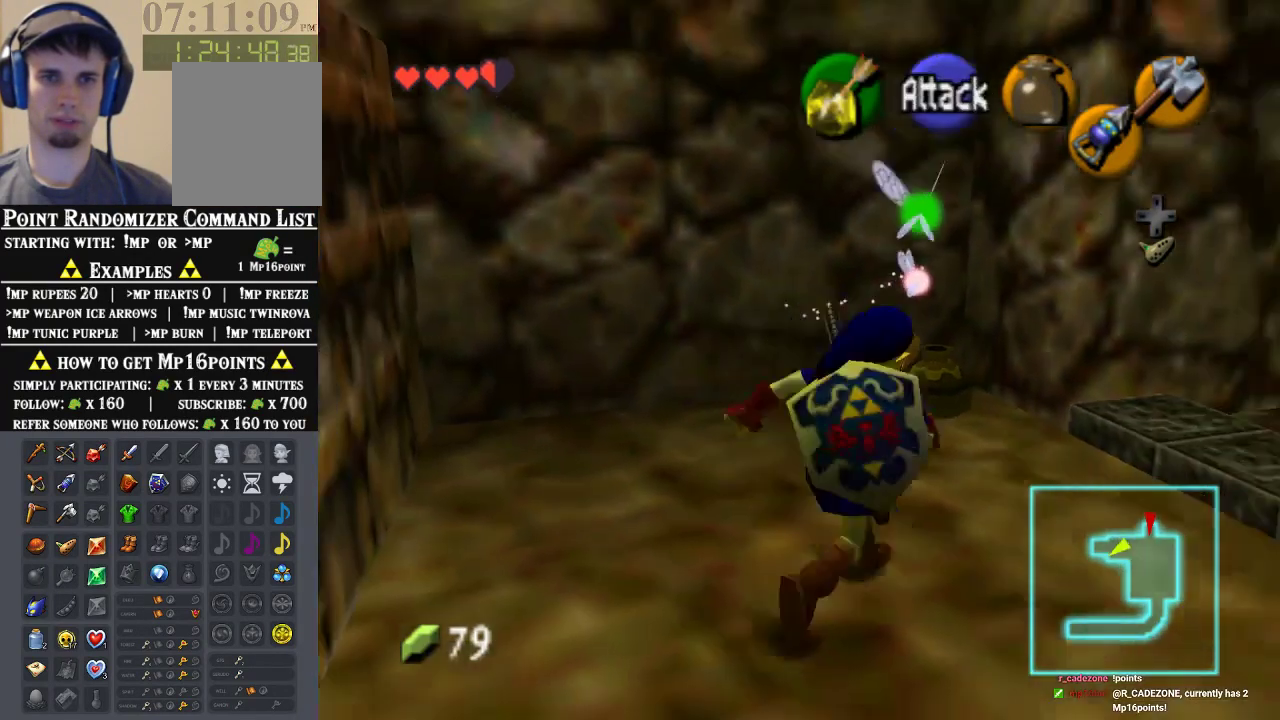
{"dt_ms": 500, "buttons": ["C_LEFT"], "left_stick": "center", "events": [[100, "C_LEFT", "up"], [200, "C_LEFT", "down"], [367, "left_stick", "center"]]}
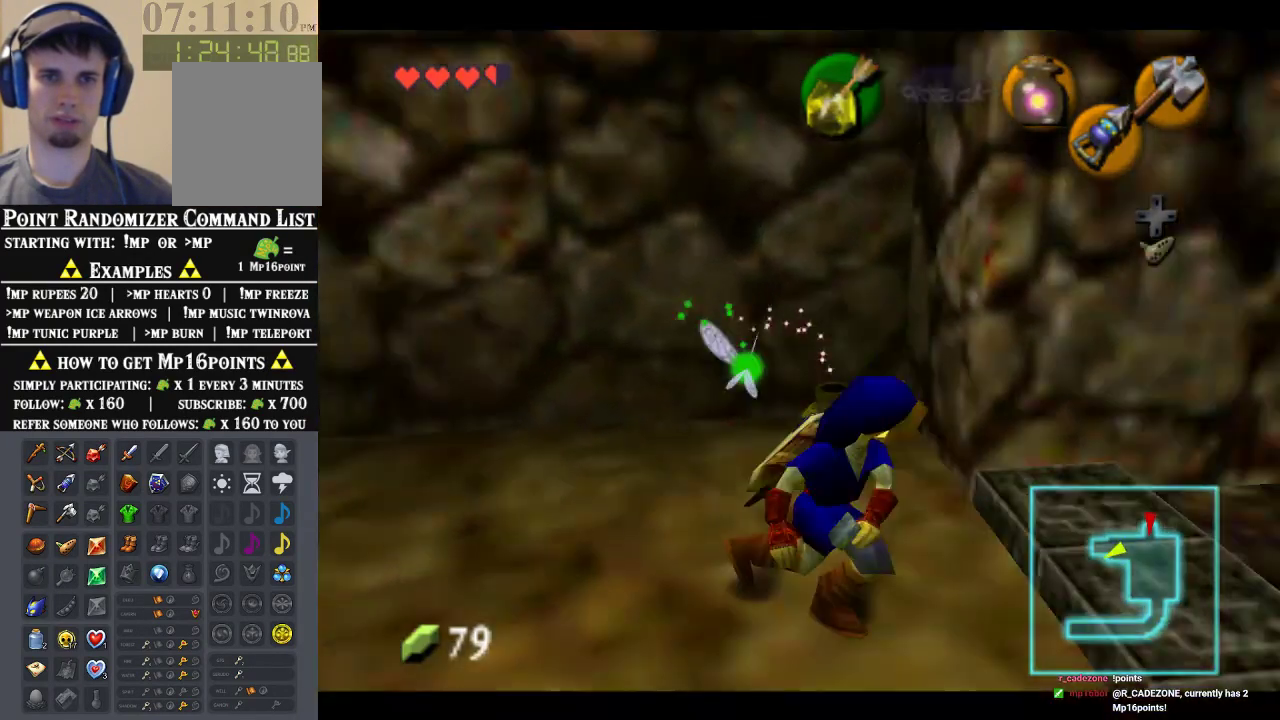
{"dt_ms": 500, "buttons": [], "left_stick": "center", "events": [[133, "C_LEFT", "up"]]}
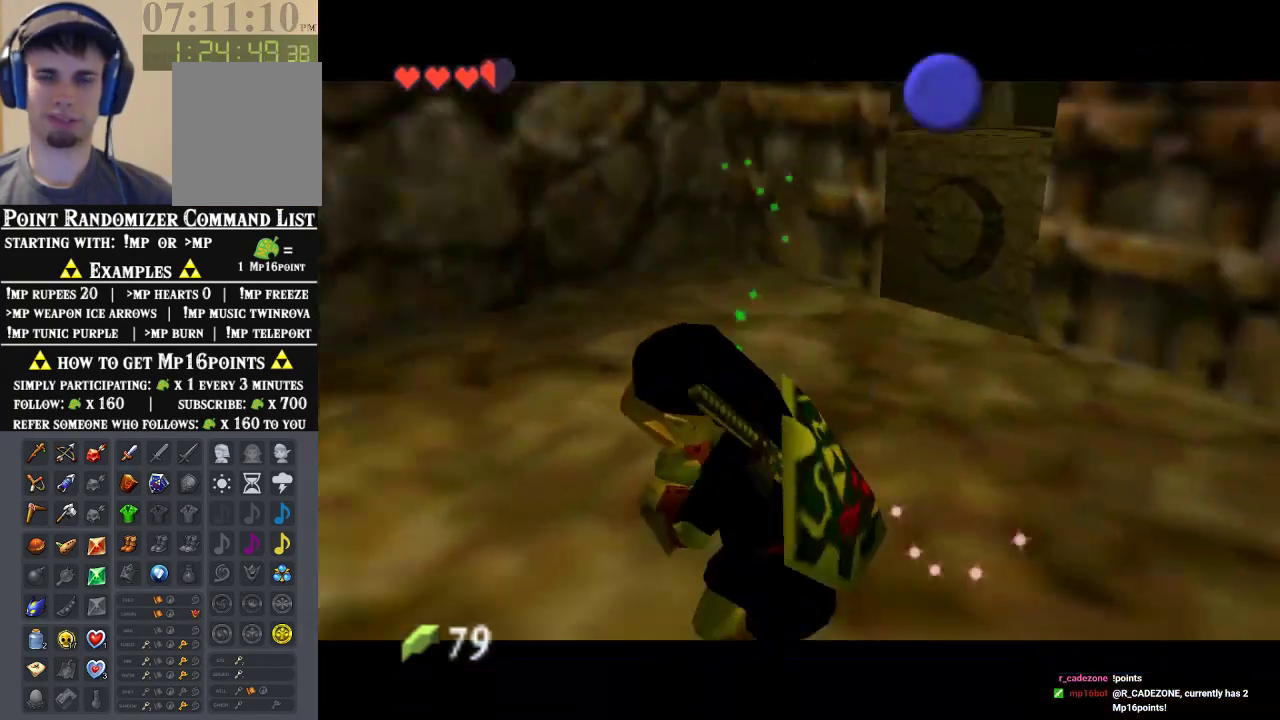
{"dt_ms": 500, "buttons": [], "left_stick": "center", "events": []}
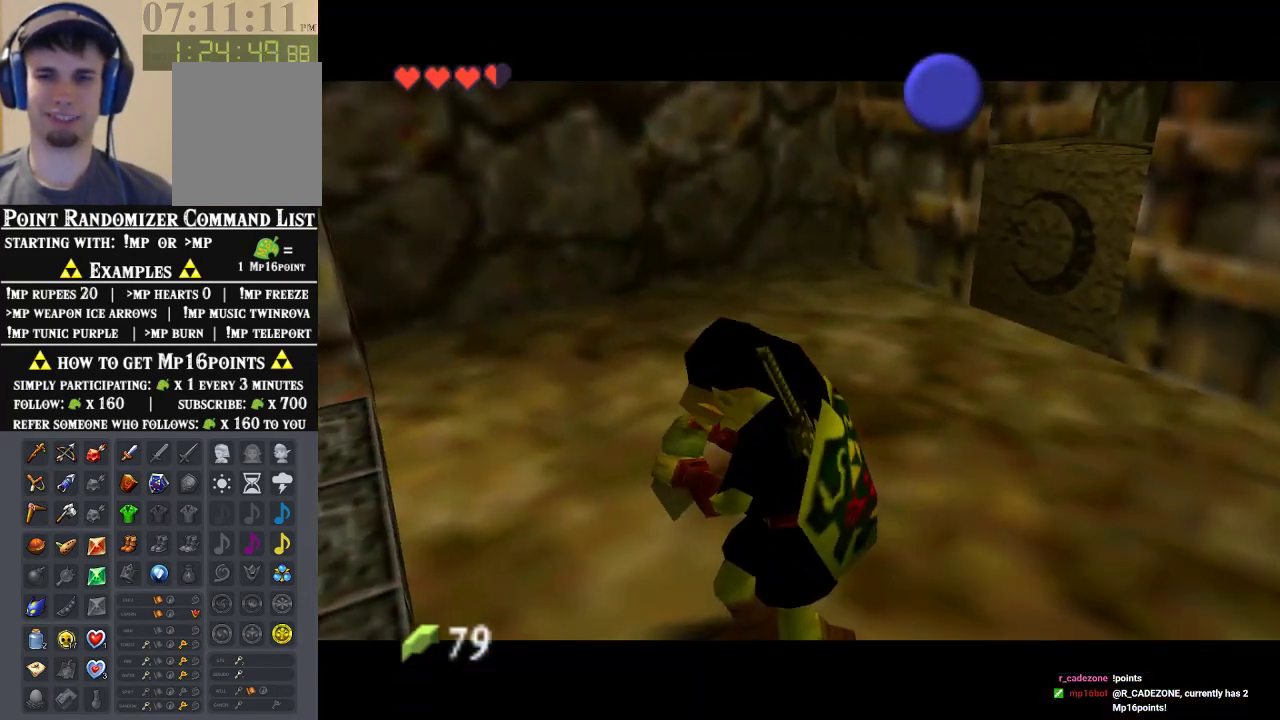
{"dt_ms": 500, "buttons": [], "left_stick": "center", "events": []}
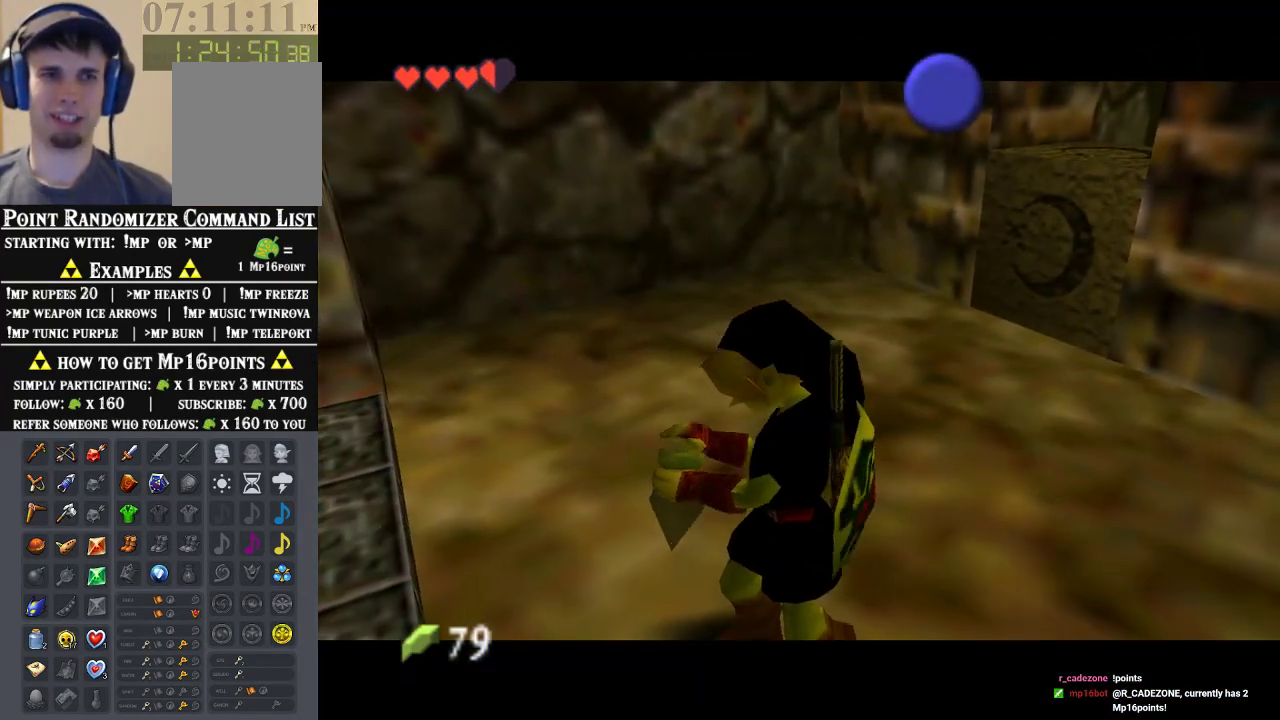
{"dt_ms": 500, "buttons": [], "left_stick": "center", "events": []}
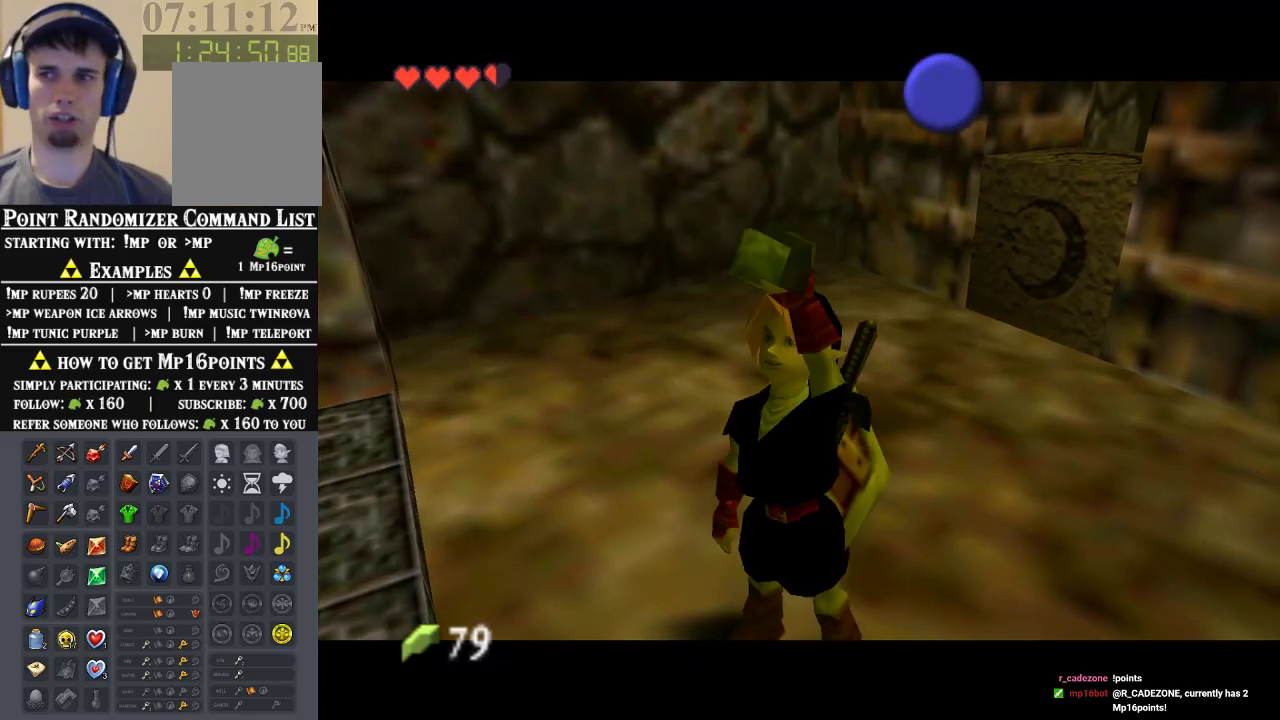
{"dt_ms": 1000, "buttons": [], "left_stick": "center", "events": [[433, "B", "down"], [500, "A", "down"], [500, "B", "up"], [567, "A", "up"], [633, "A", "down"], [667, "A", "up"], [767, "A", "down"], [800, "A", "up"], [833, "B", "down"], [900, "B", "up"]]}
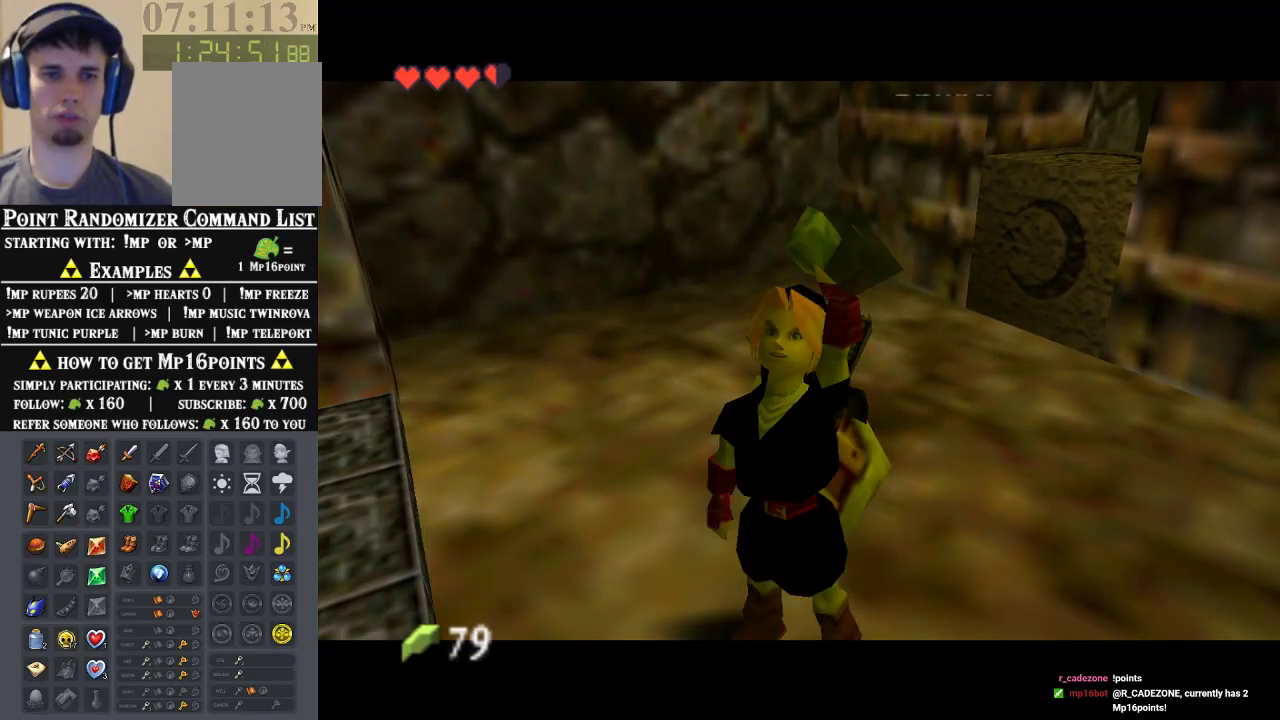
{"dt_ms": 500, "buttons": ["Z"], "left_stick": "up-left", "events": [[67, "left_stick", "down-left"], [267, "A", "down"], [300, "left_stick", "left"], [400, "Z", "down"], [400, "left_stick", "up-left"], [433, "A", "up"]]}
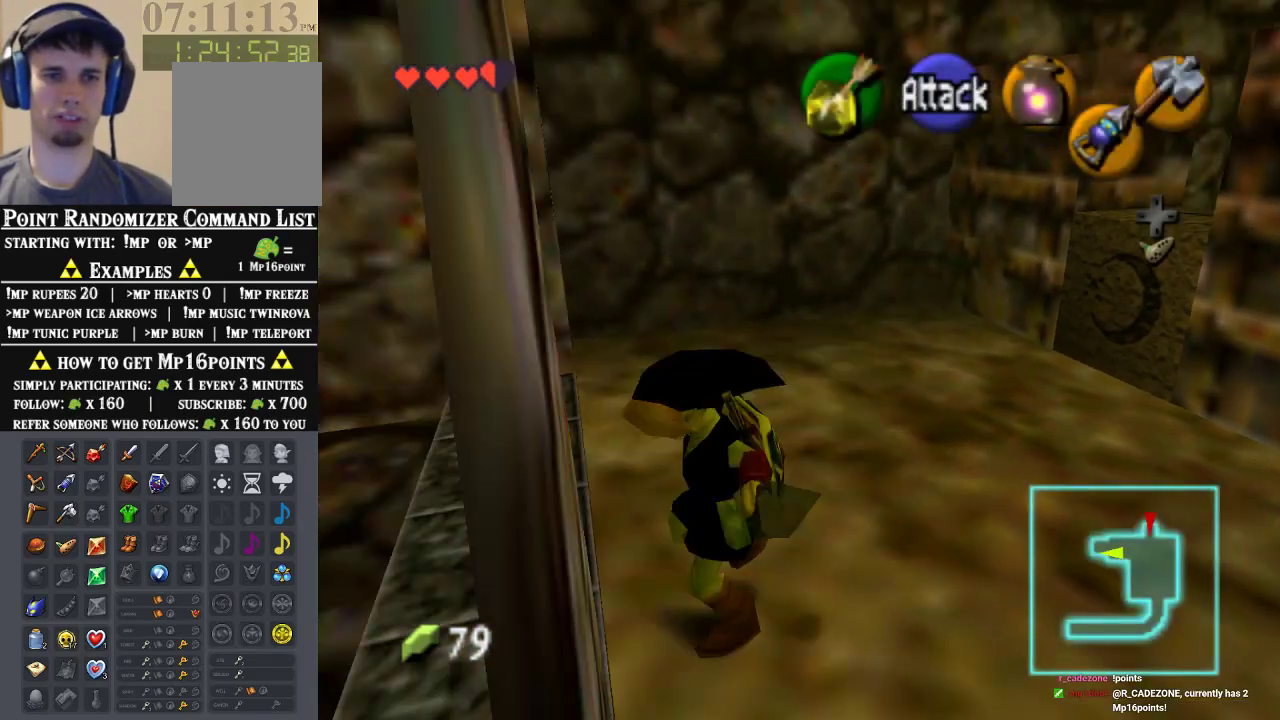
{"dt_ms": 500, "buttons": [], "left_stick": "up", "events": [[67, "Z", "up"], [133, "left_stick", "up"]]}
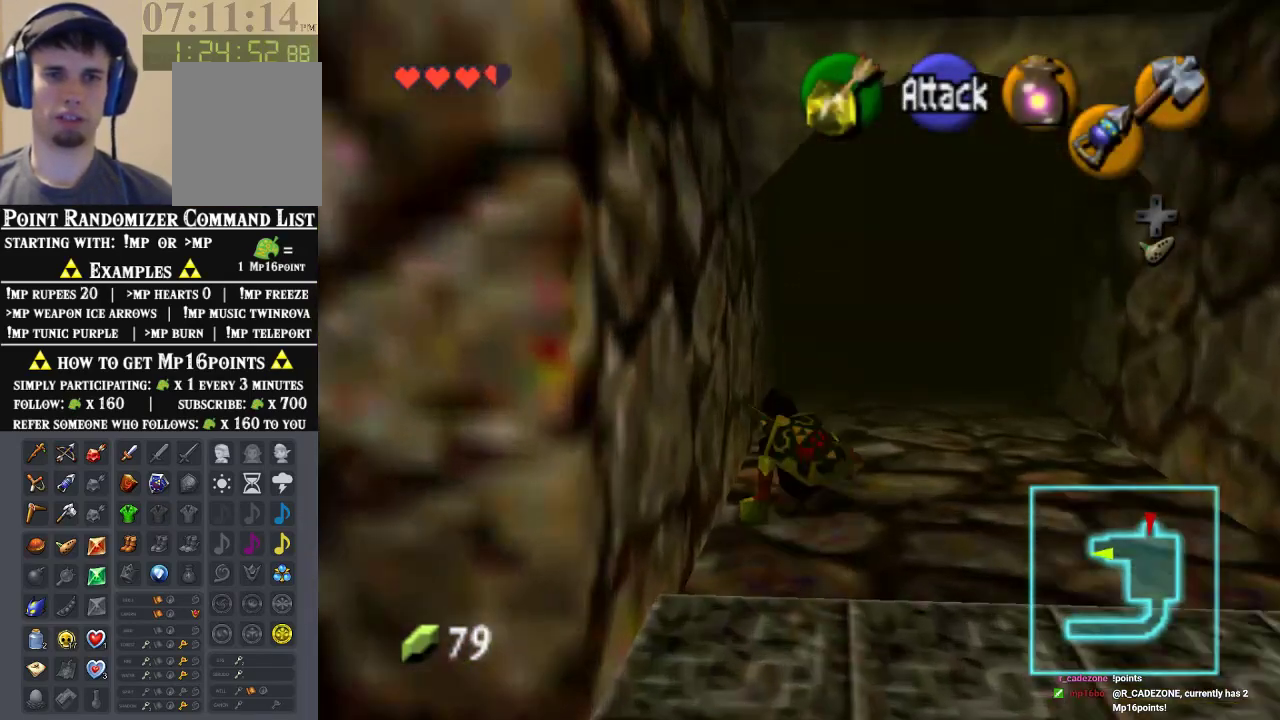
{"dt_ms": 500, "buttons": [], "left_stick": "up", "events": [[167, "A", "down"], [367, "A", "up"]]}
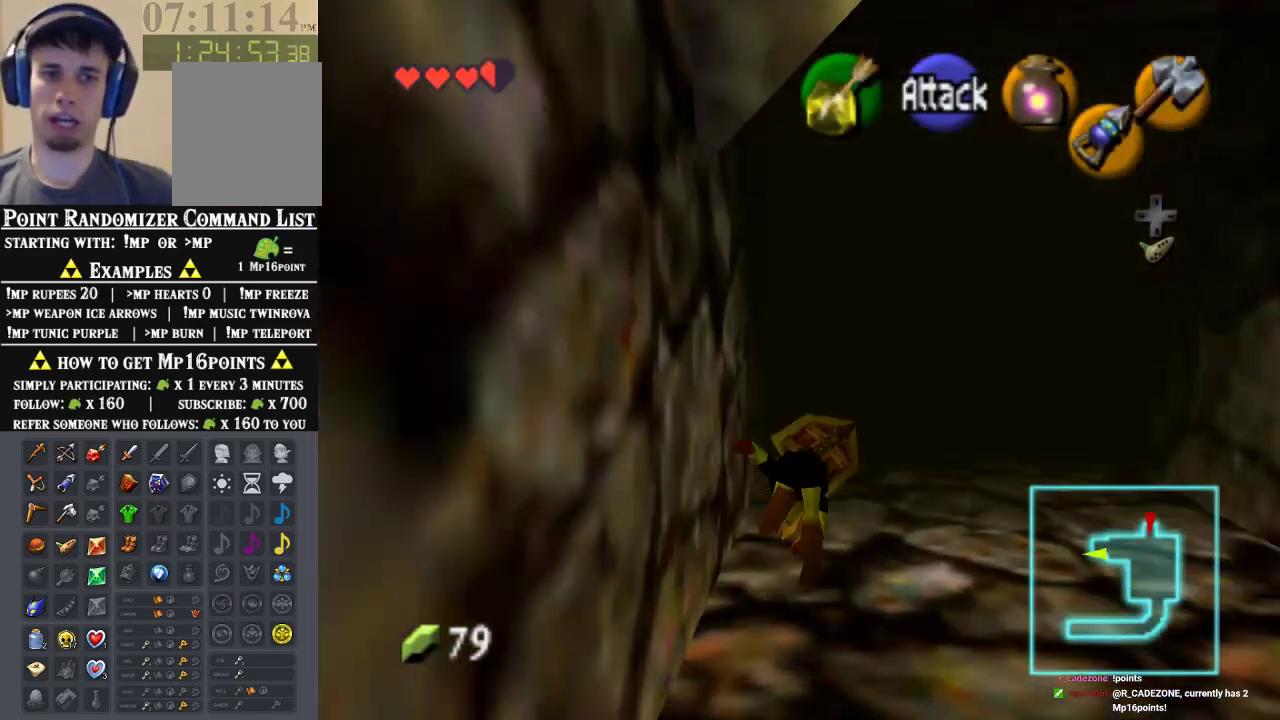
{"dt_ms": 500, "buttons": ["A"], "left_stick": "up", "events": [[400, "A", "down"]]}
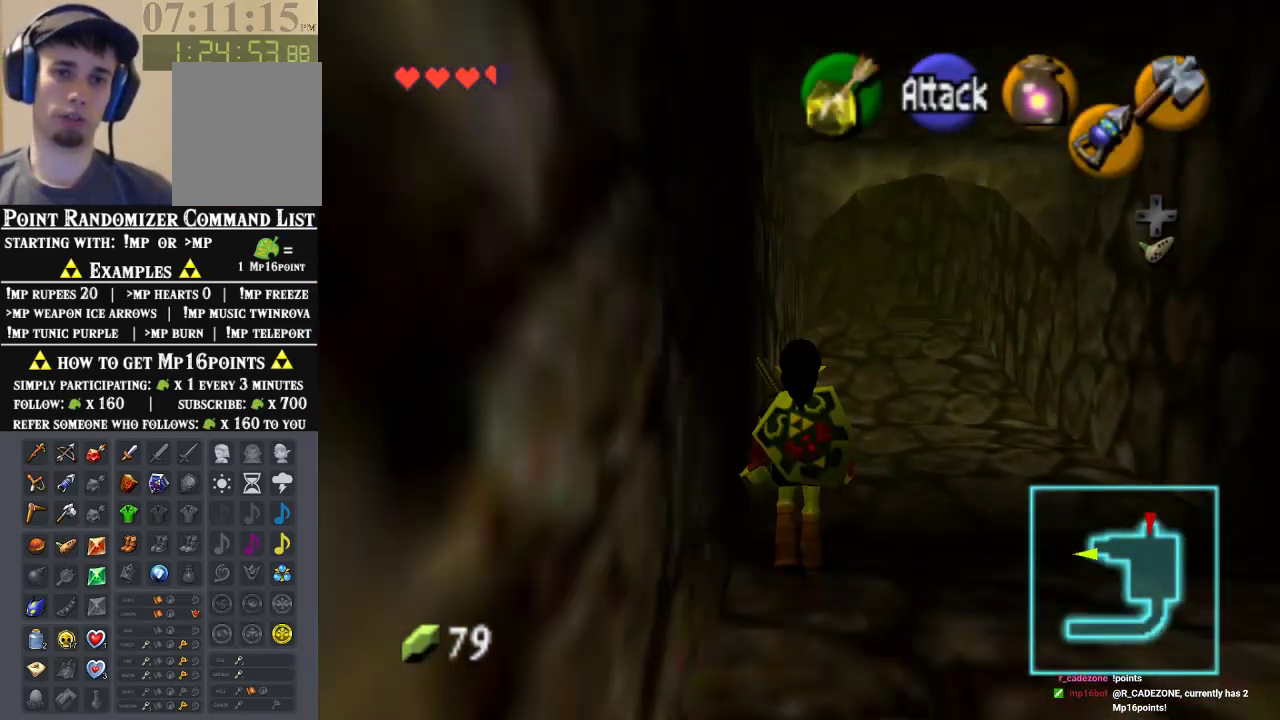
{"dt_ms": 500, "buttons": [], "left_stick": "up", "events": [[100, "A", "up"]]}